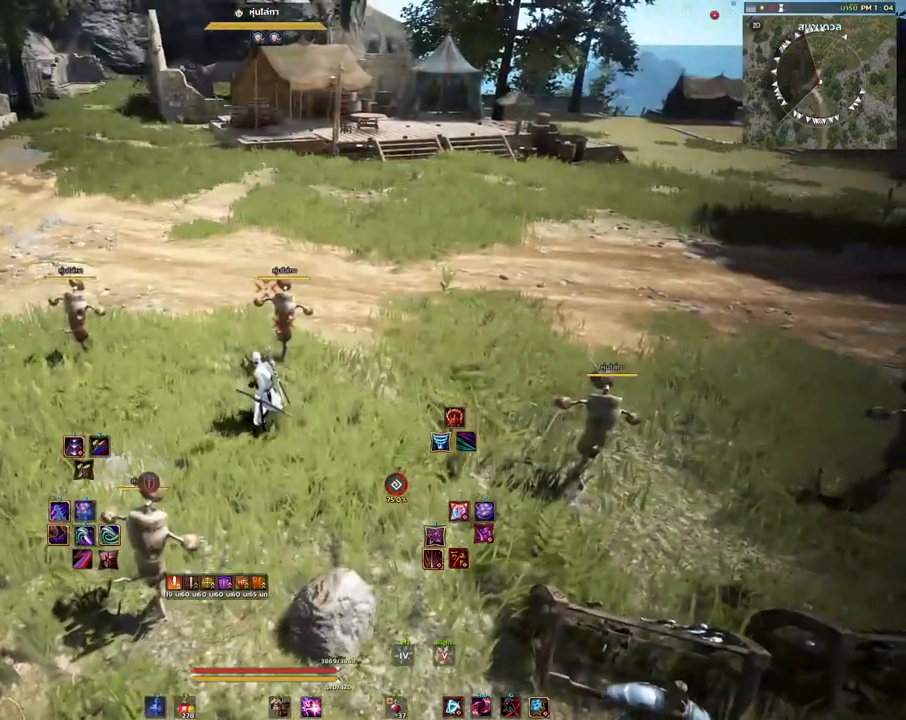
Gameplay with keyboard and mouse; each line is a JSON object with the keys and mouse buttons held at the frame after it. "events" lists presses ("down") and releases ("up") of "a", "d", "e", "f4", "q", "s", "shift", "space", "w", "mouse_left", "mouse_right", "mouse_mb4" and "mouse_mb5" between this image and that frame as [ms after this image, input, new state], when the widget could be followed in between. "mouse_left", "mouse_right", "mouse_mb4", "mouse_mb5" = the "left", "right", "mb4", "mb5" buttons of the "mouse" list. No other keys are recorded. Mouse movement is not recorded.
{"keys": [], "mouse": [], "events": []}
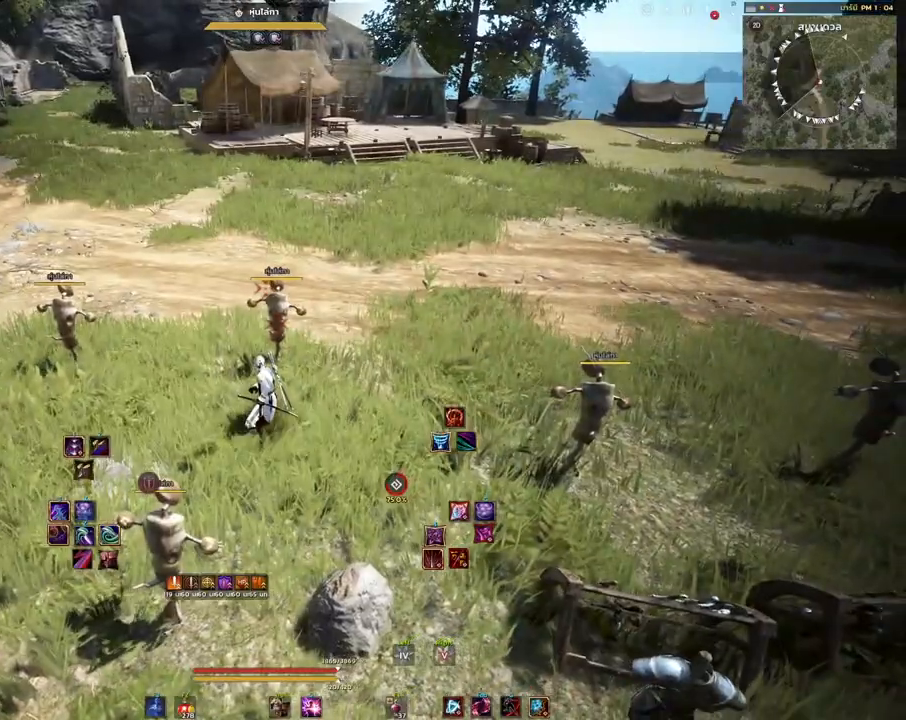
{"keys": [], "mouse": [], "events": [[350, "mouse_right", "down"], [483, "mouse_right", "up"]]}
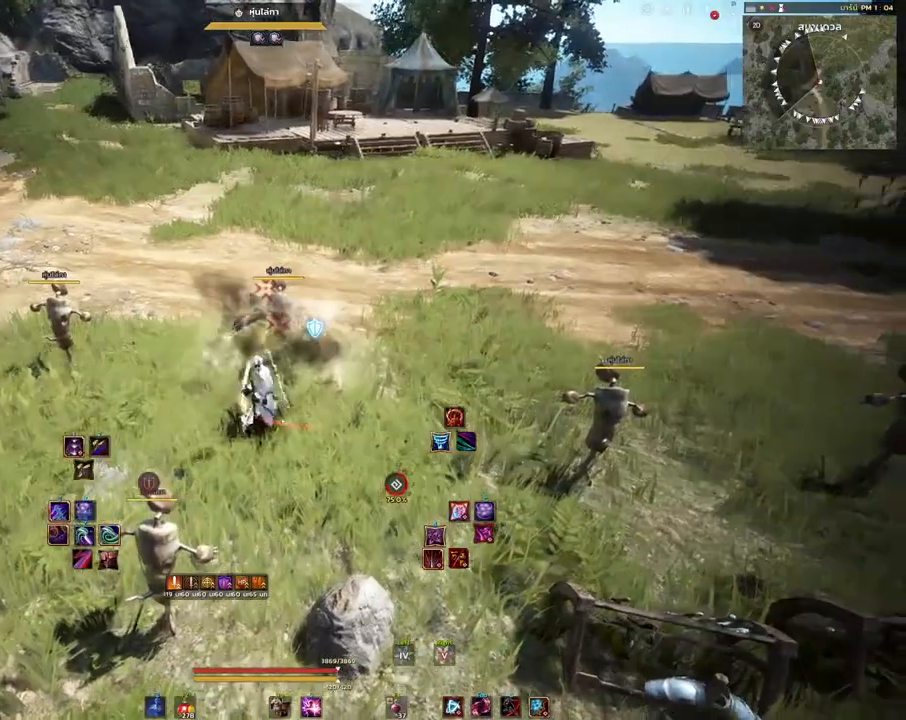
{"keys": [], "mouse": [], "events": []}
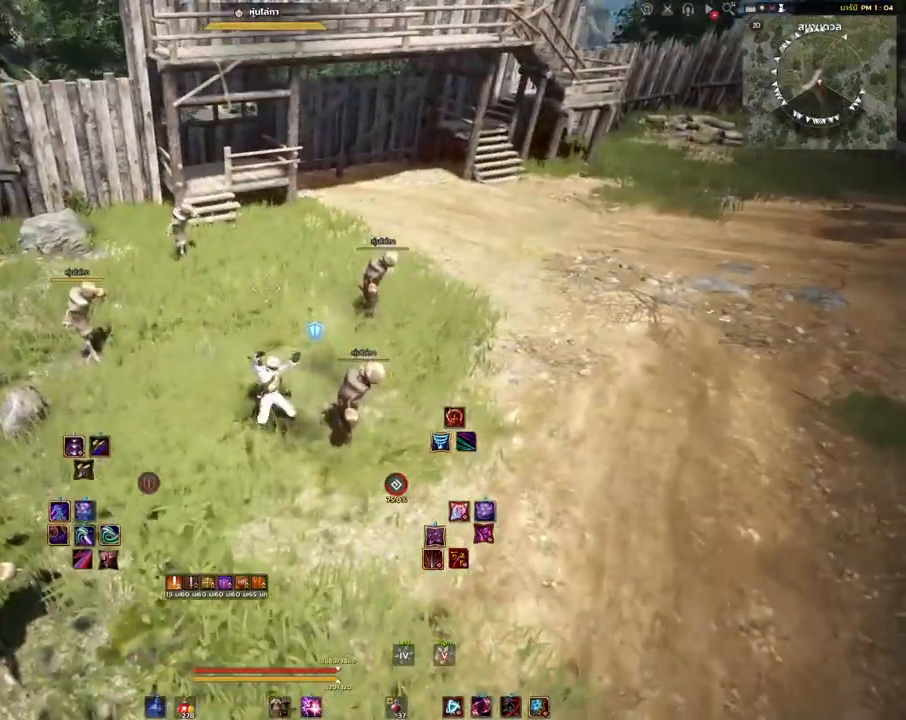
{"keys": ["shift"], "mouse": [], "events": [[50, "space", "down"], [183, "space", "up"], [367, "shift", "down"]]}
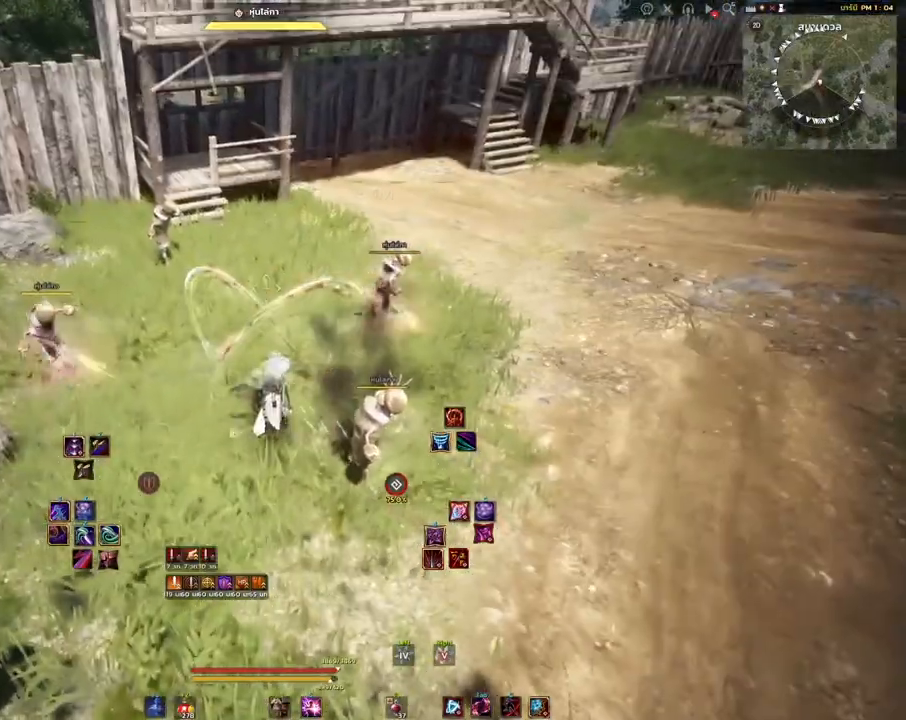
{"keys": [], "mouse": [], "events": [[33, "s", "down"], [150, "s", "up"], [183, "shift", "up"]]}
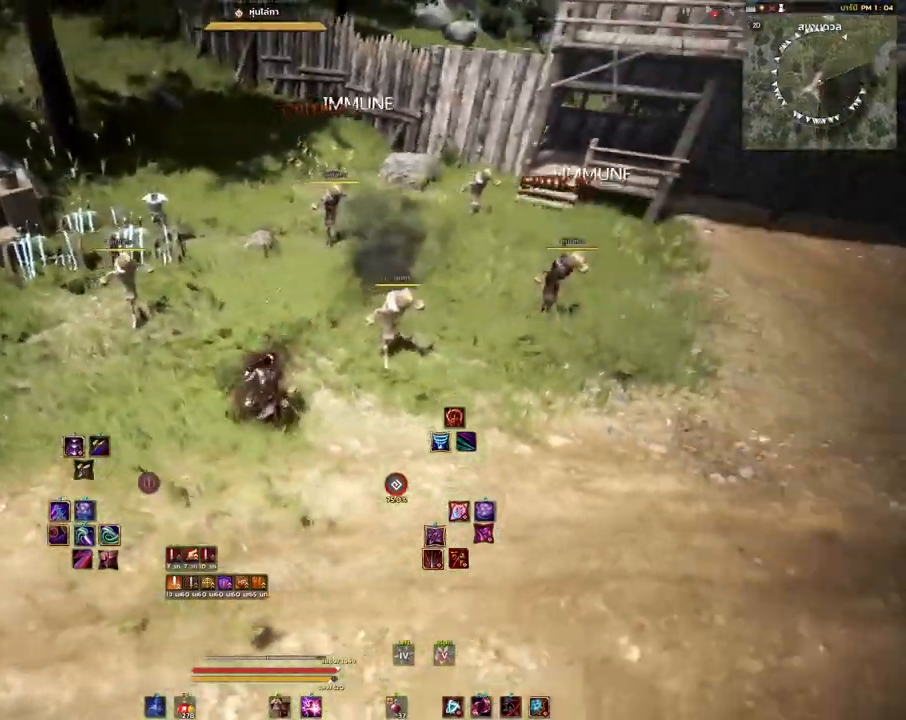
{"keys": [], "mouse": [], "events": [[117, "d", "down"], [300, "d", "up"], [300, "w", "down"], [433, "w", "up"]]}
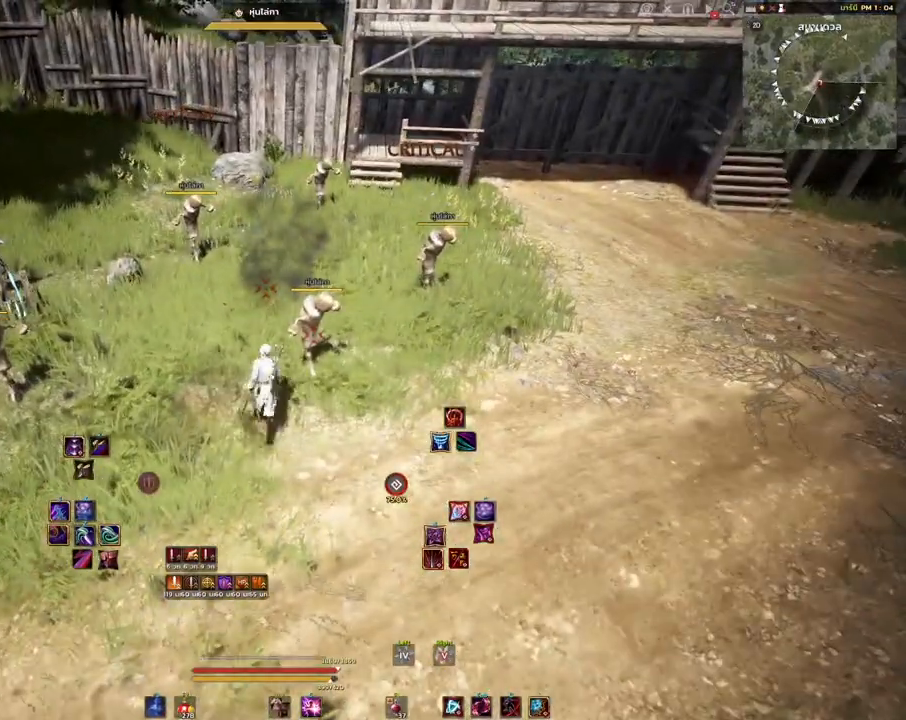
{"keys": [], "mouse": [], "events": []}
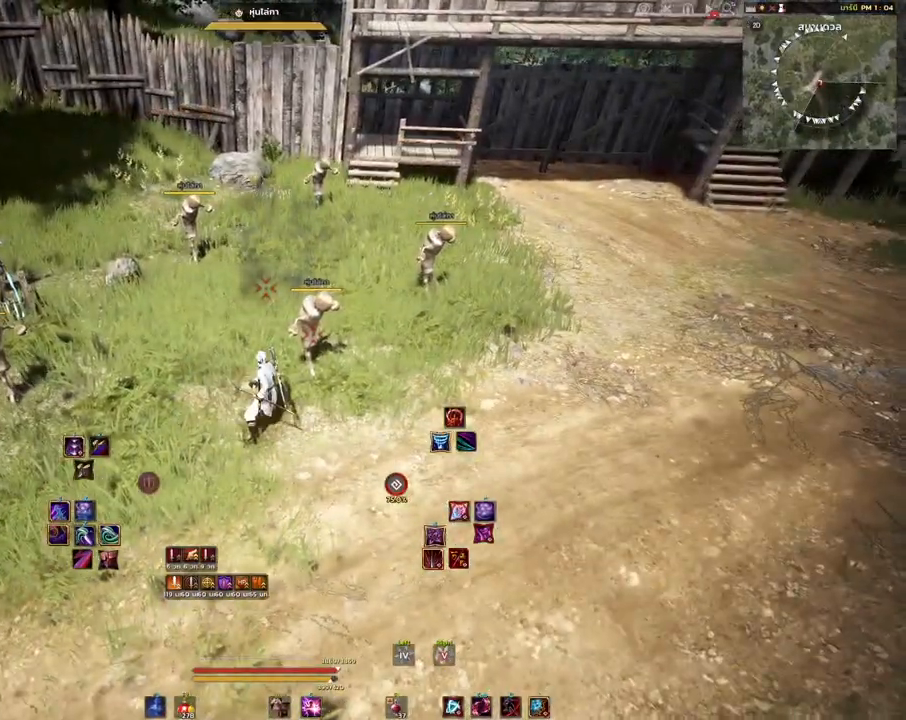
{"keys": [], "mouse": [], "events": [[50, "mouse_right", "down"], [217, "mouse_right", "up"]]}
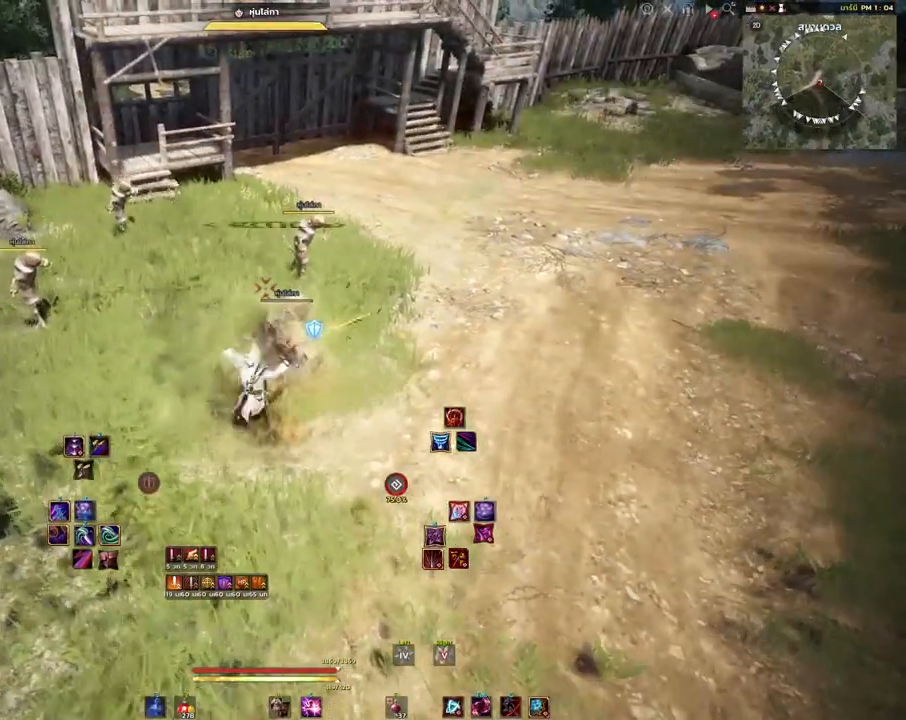
{"keys": [], "mouse": [], "events": []}
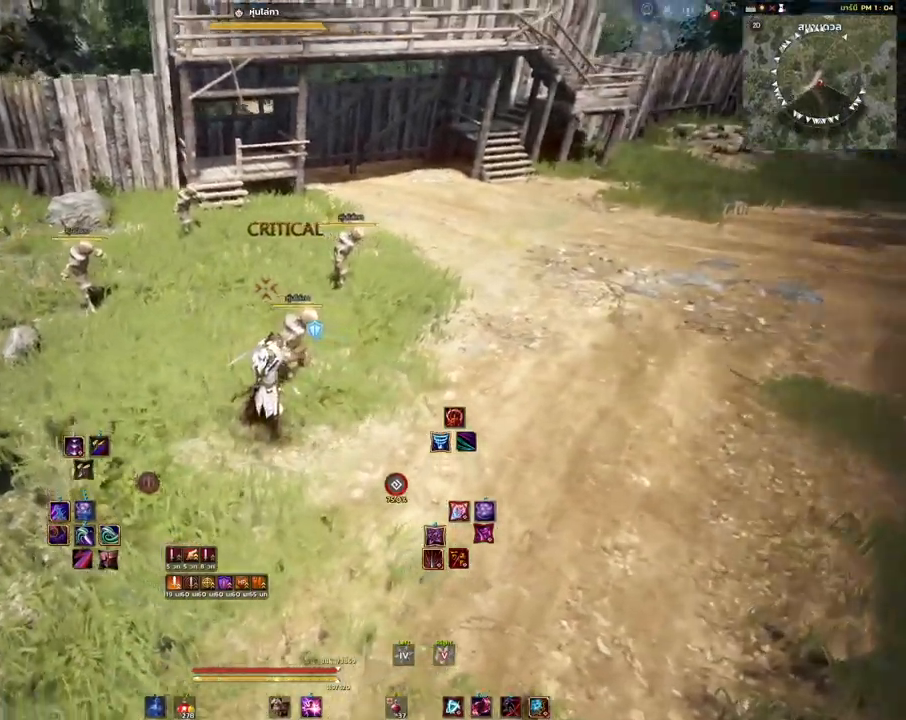
{"keys": ["s"], "mouse": [], "events": [[267, "s", "down"]]}
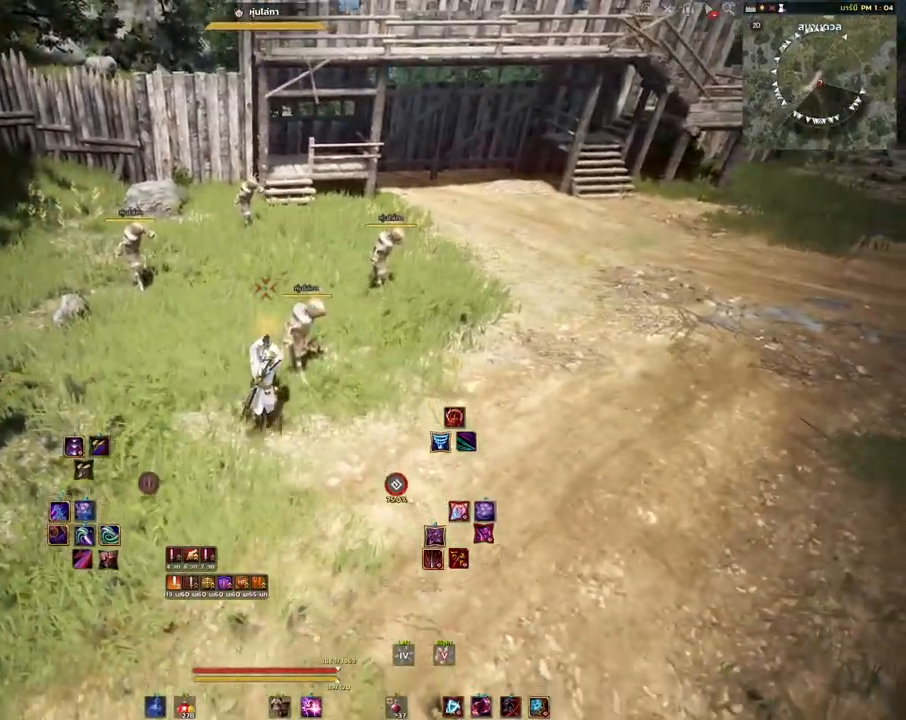
{"keys": [], "mouse": [], "events": [[267, "s", "up"], [417, "mouse_right", "down"], [483, "mouse_right", "up"]]}
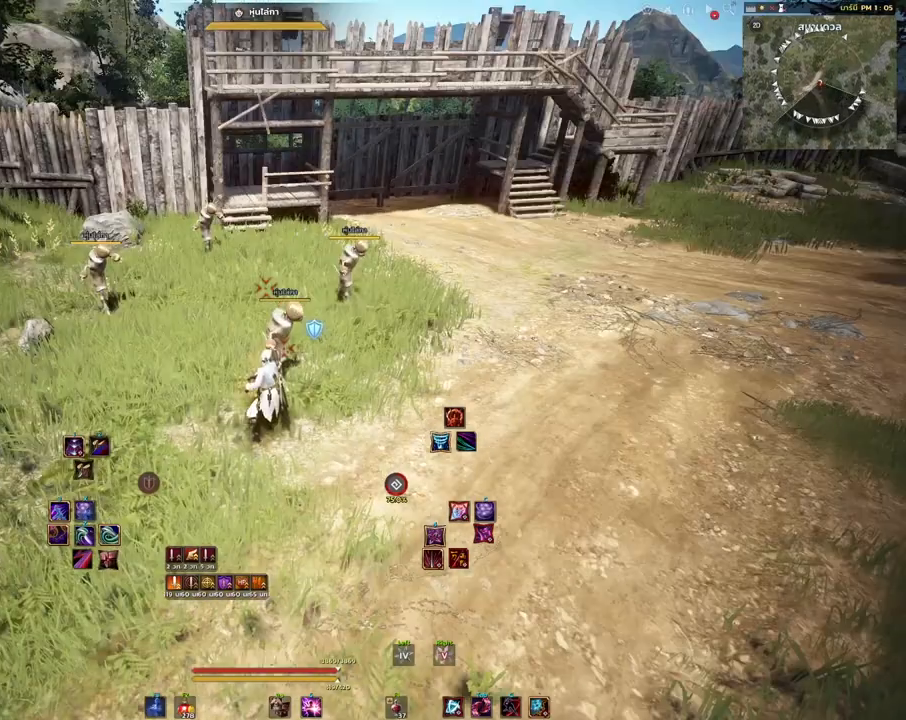
{"keys": [], "mouse": [], "events": [[200, "mouse_right", "down"], [500, "mouse_right", "up"]]}
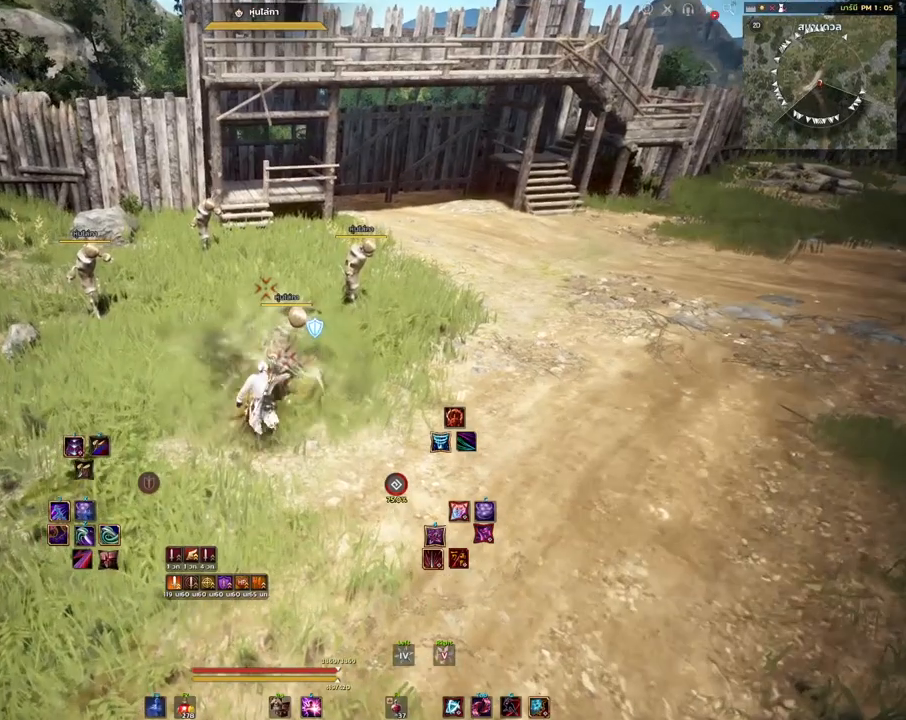
{"keys": [], "mouse": [], "events": [[167, "space", "down"], [383, "space", "up"]]}
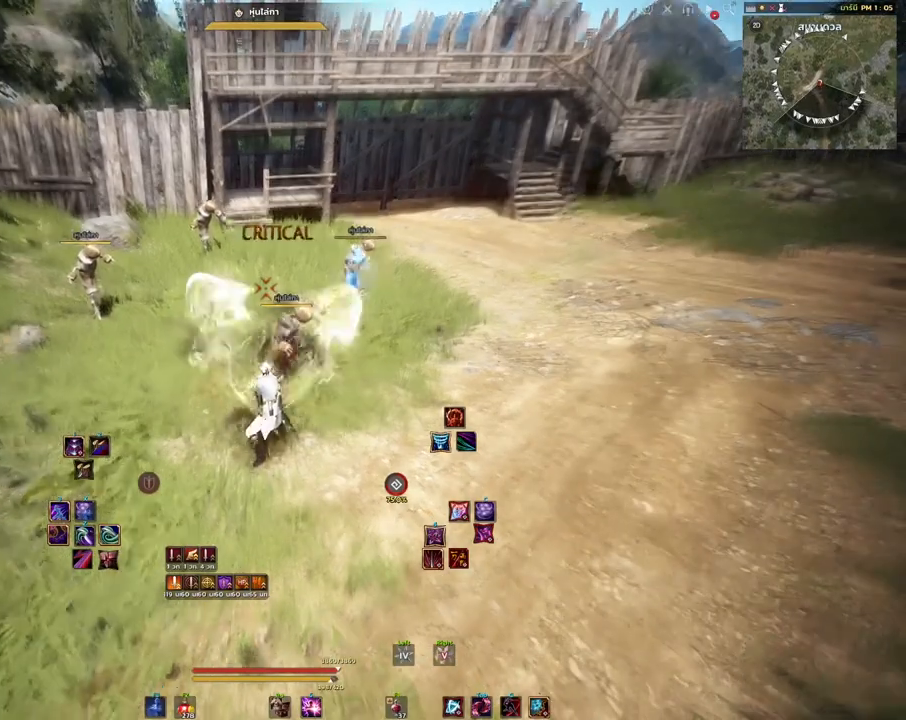
{"keys": ["shift"], "mouse": [], "events": [[350, "shift", "down"]]}
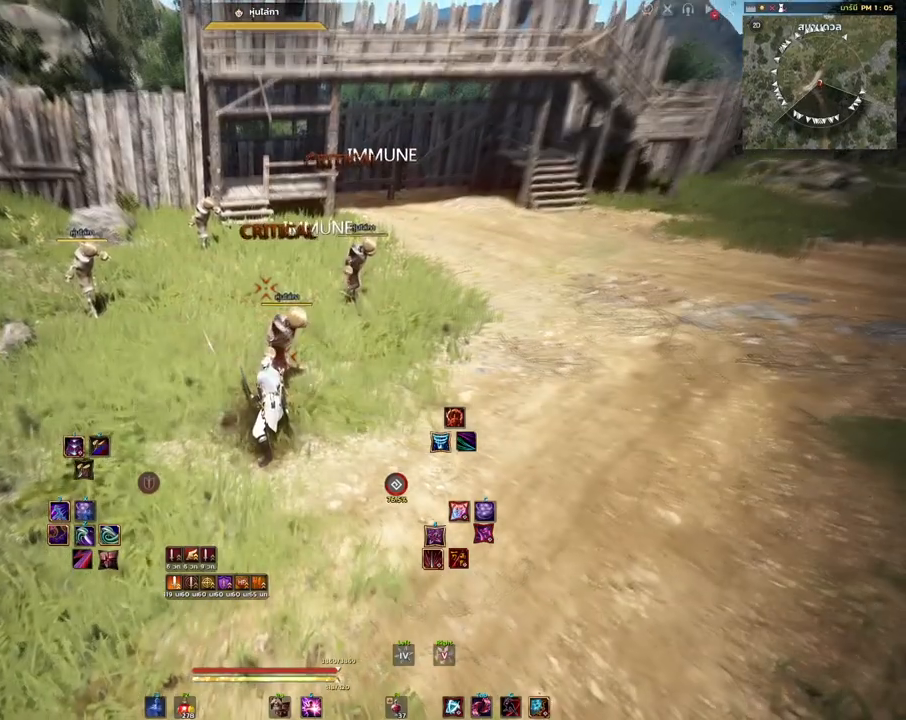
{"keys": ["shift"], "mouse": [], "events": []}
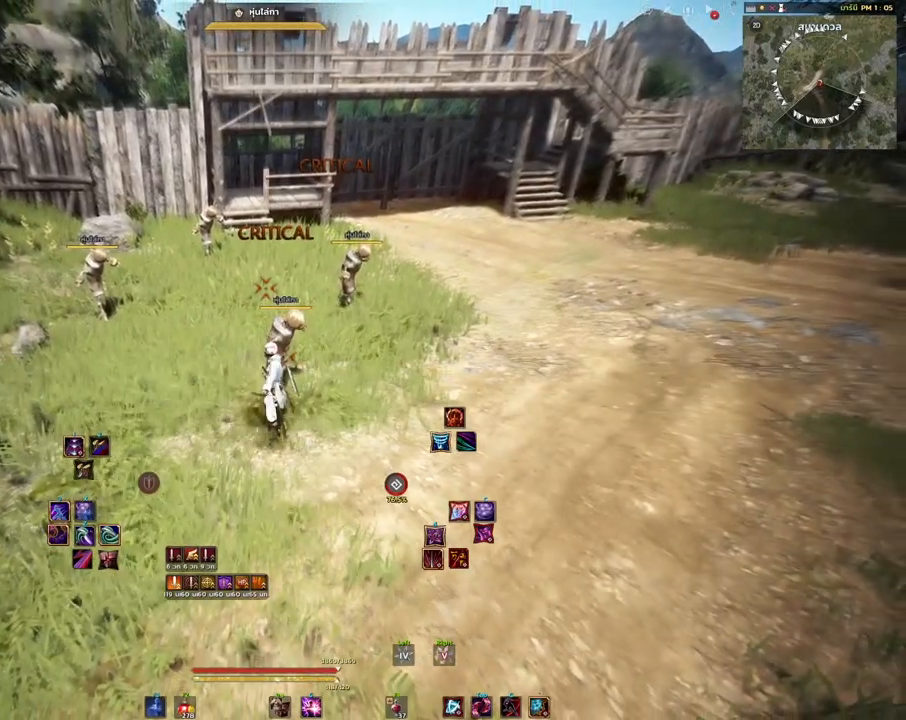
{"keys": ["shift"], "mouse": [], "events": []}
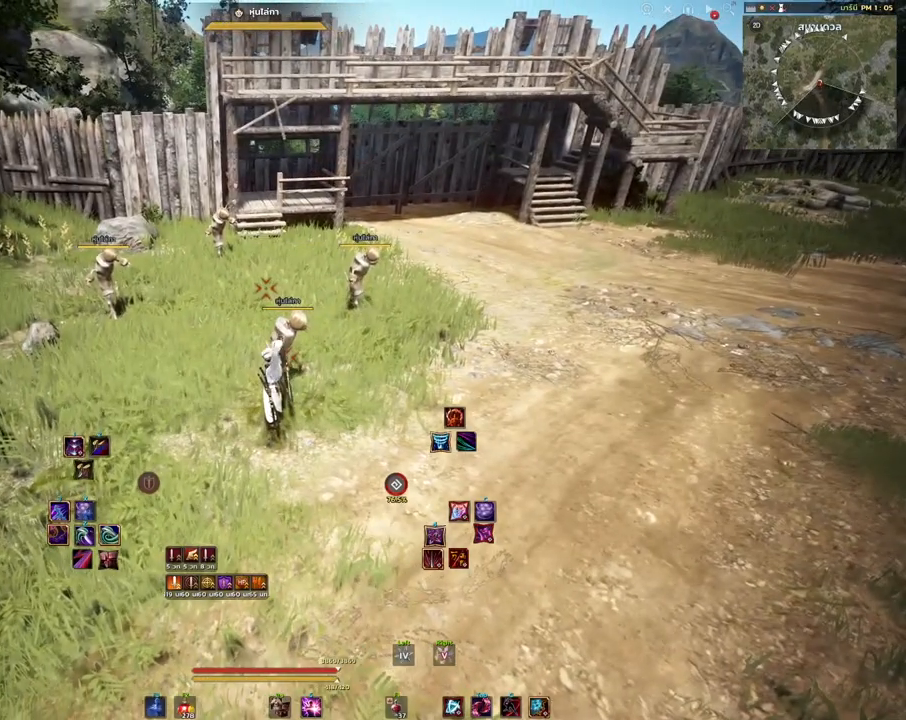
{"keys": ["shift"], "mouse": [], "events": [[283, "mouse_left", "down"], [417, "mouse_left", "up"]]}
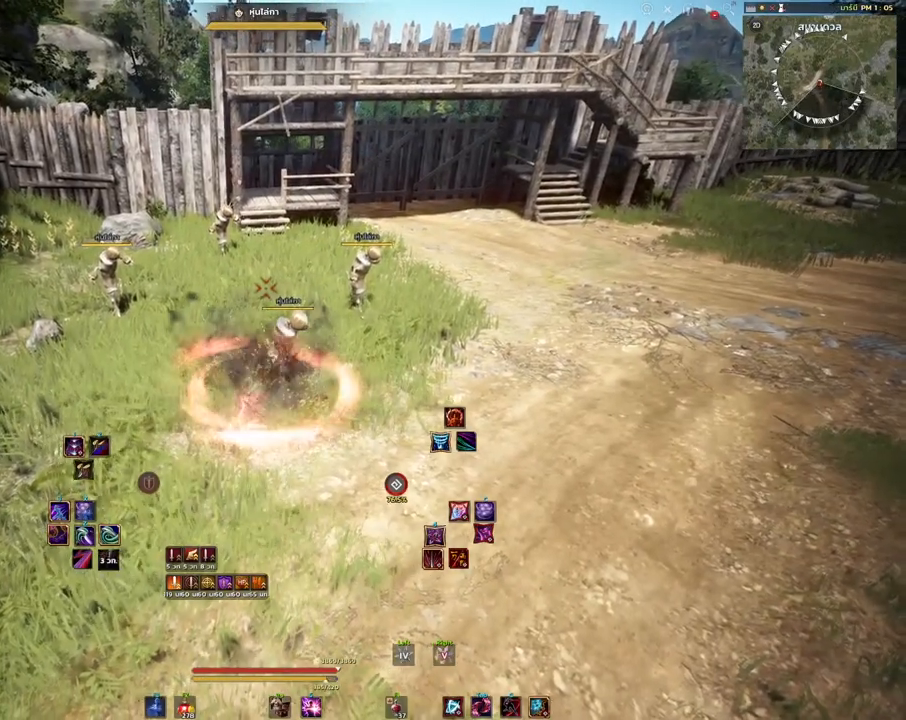
{"keys": ["shift"], "mouse": [], "events": []}
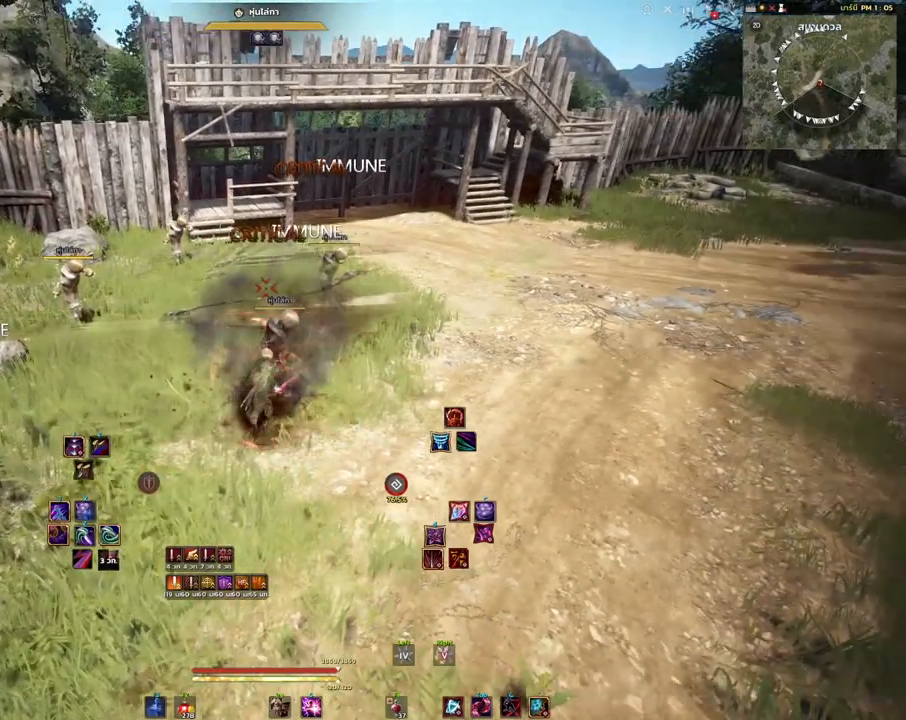
{"keys": ["shift"], "mouse": [], "events": []}
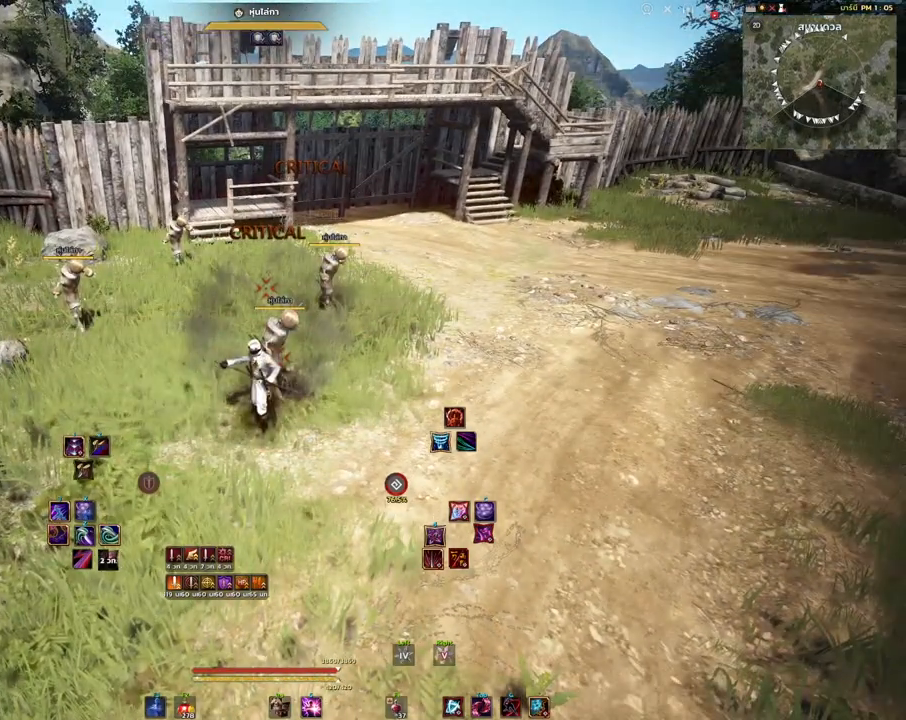
{"keys": ["shift"], "mouse": [], "events": []}
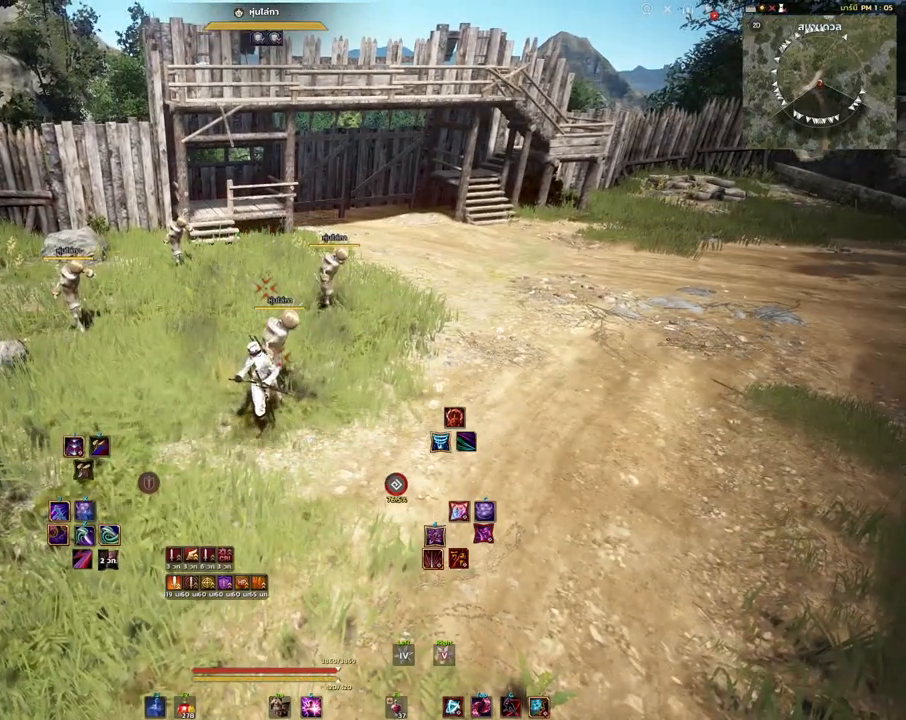
{"keys": ["shift"], "mouse": [], "events": []}
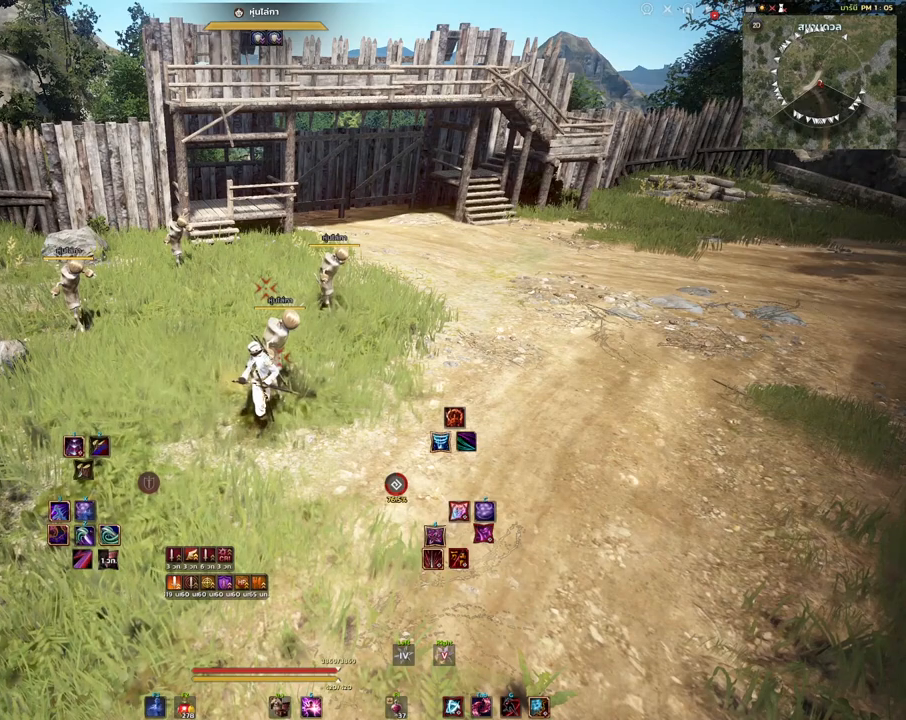
{"keys": ["shift"], "mouse": [], "events": []}
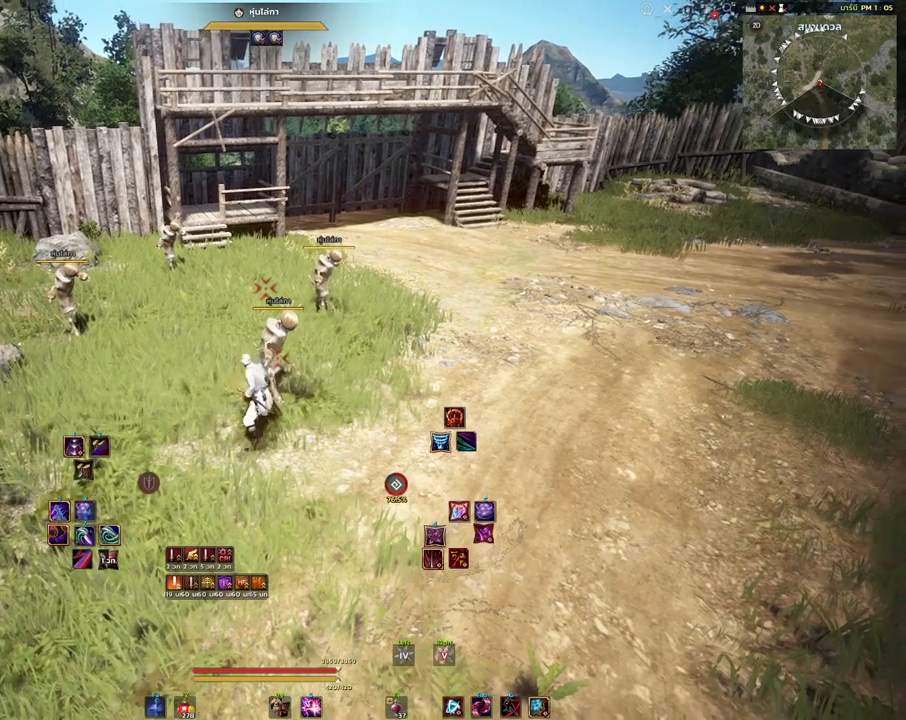
{"keys": ["shift"], "mouse": [], "events": [[117, "mouse_right", "down"], [267, "mouse_right", "up"]]}
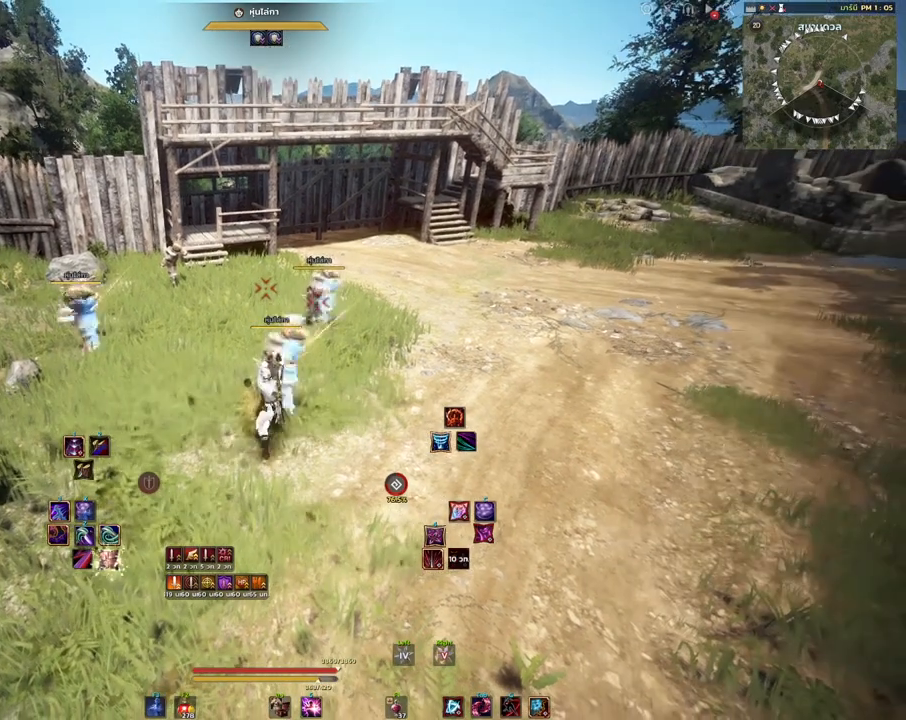
{"keys": ["shift"], "mouse": [], "events": []}
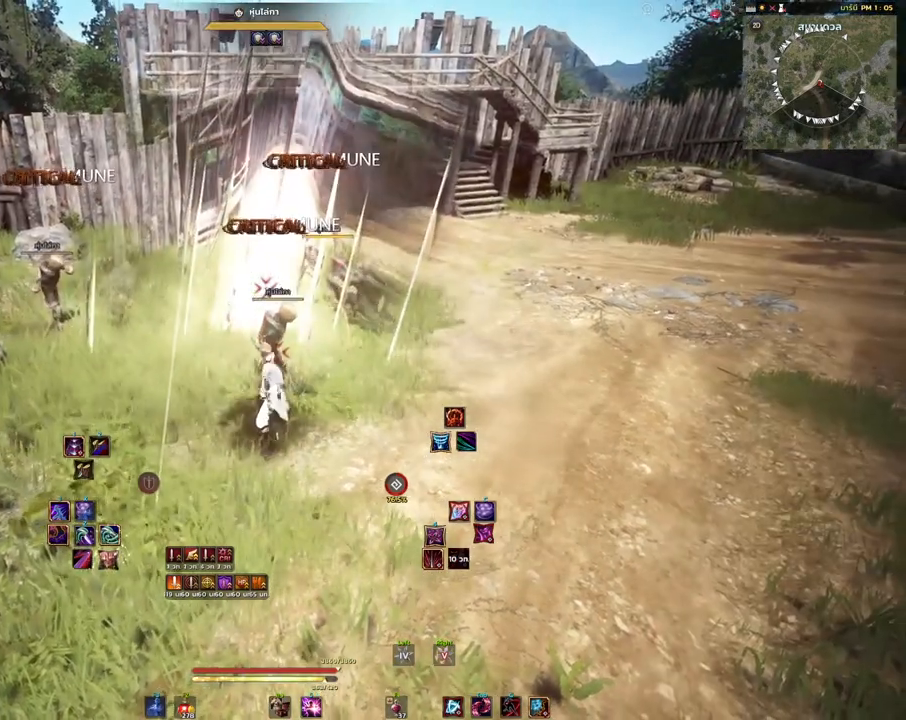
{"keys": ["shift"], "mouse": [], "events": []}
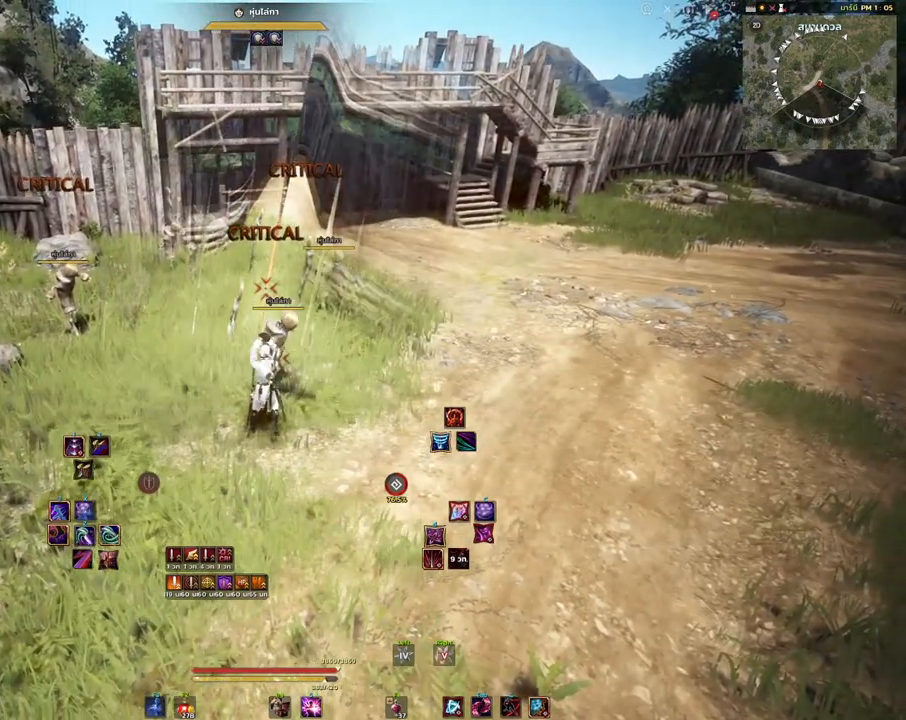
{"keys": ["shift"], "mouse": [], "events": []}
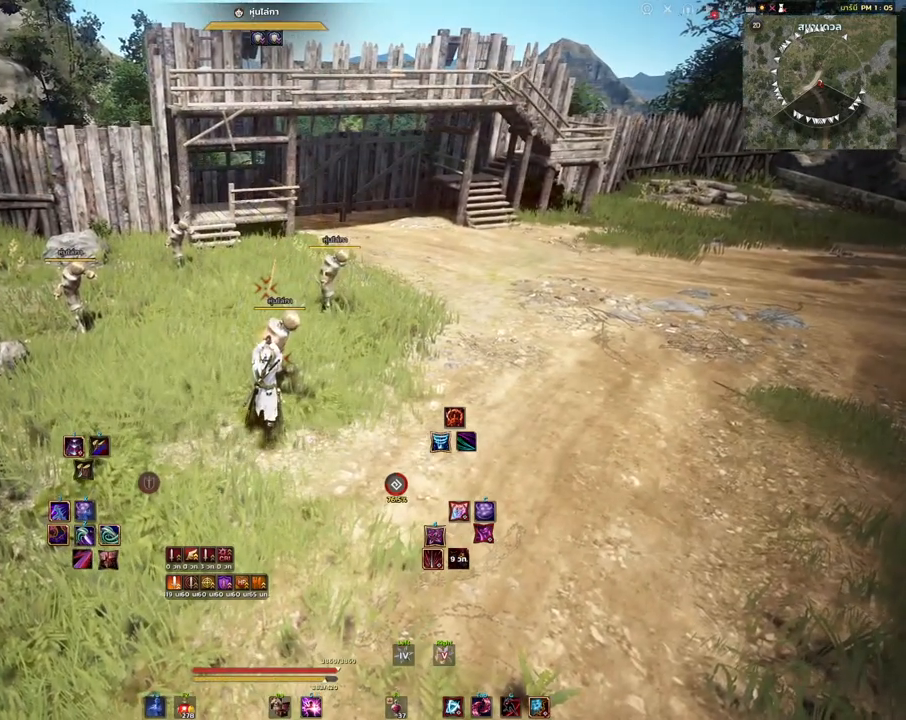
{"keys": ["shift"], "mouse": [], "events": []}
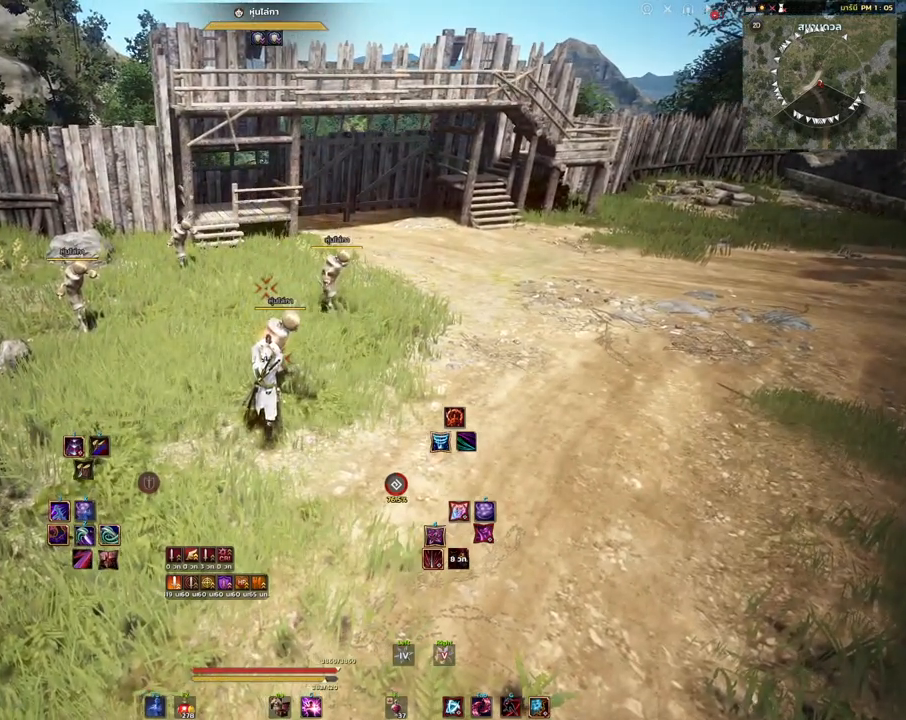
{"keys": ["shift"], "mouse": [], "events": []}
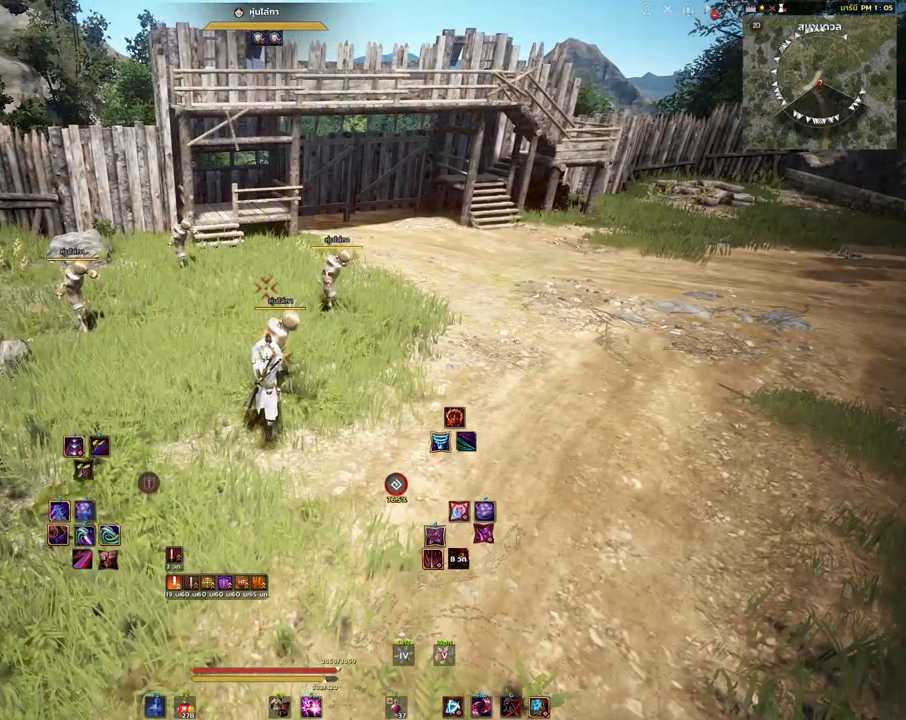
{"keys": ["shift"], "mouse": [], "events": []}
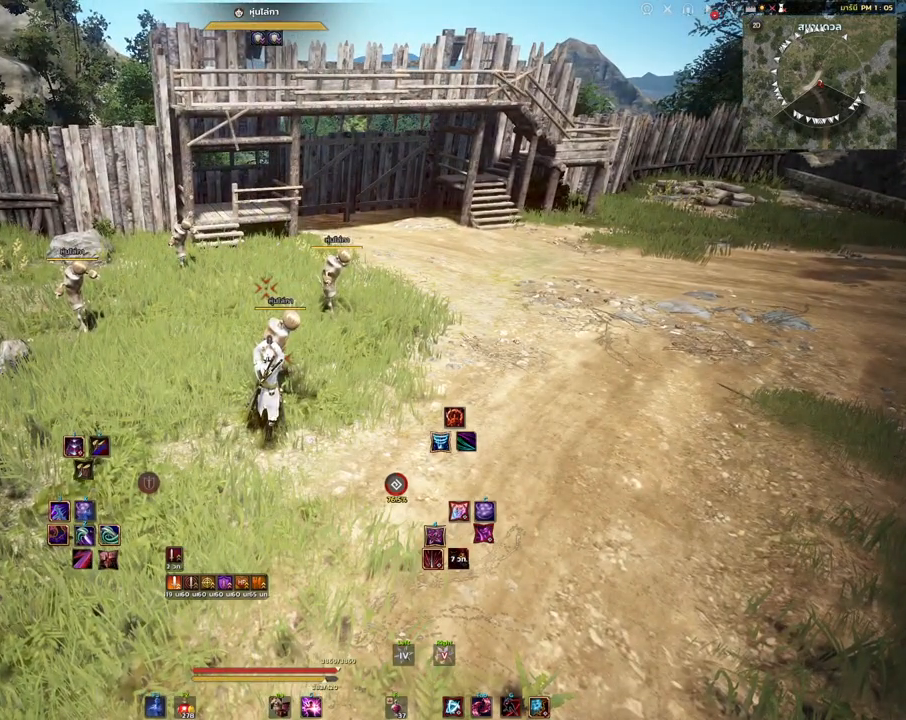
{"keys": ["shift"], "mouse": [], "events": []}
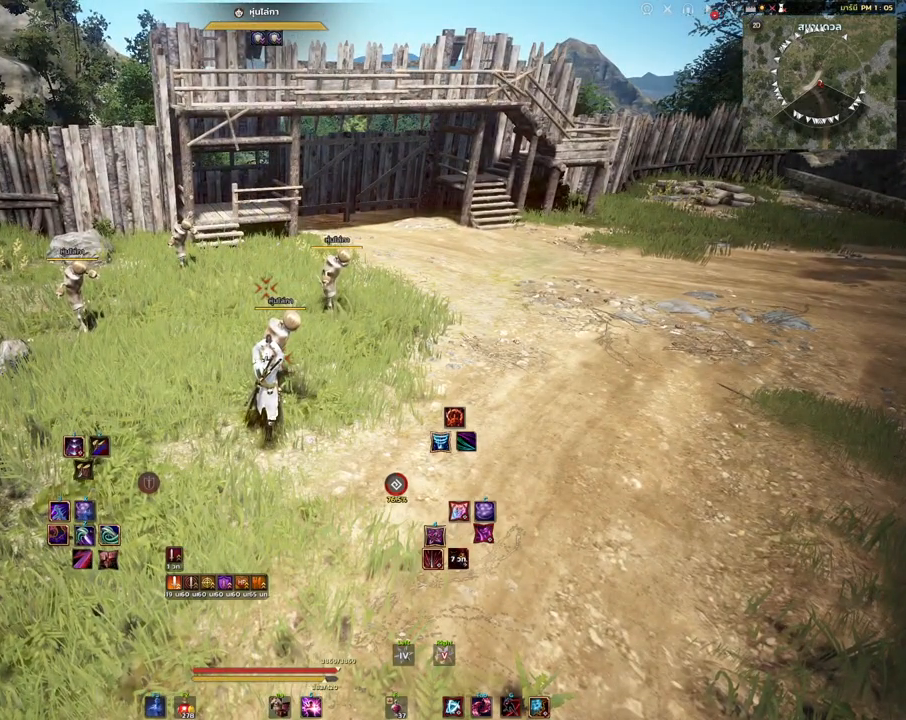
{"keys": ["shift"], "mouse": [], "events": []}